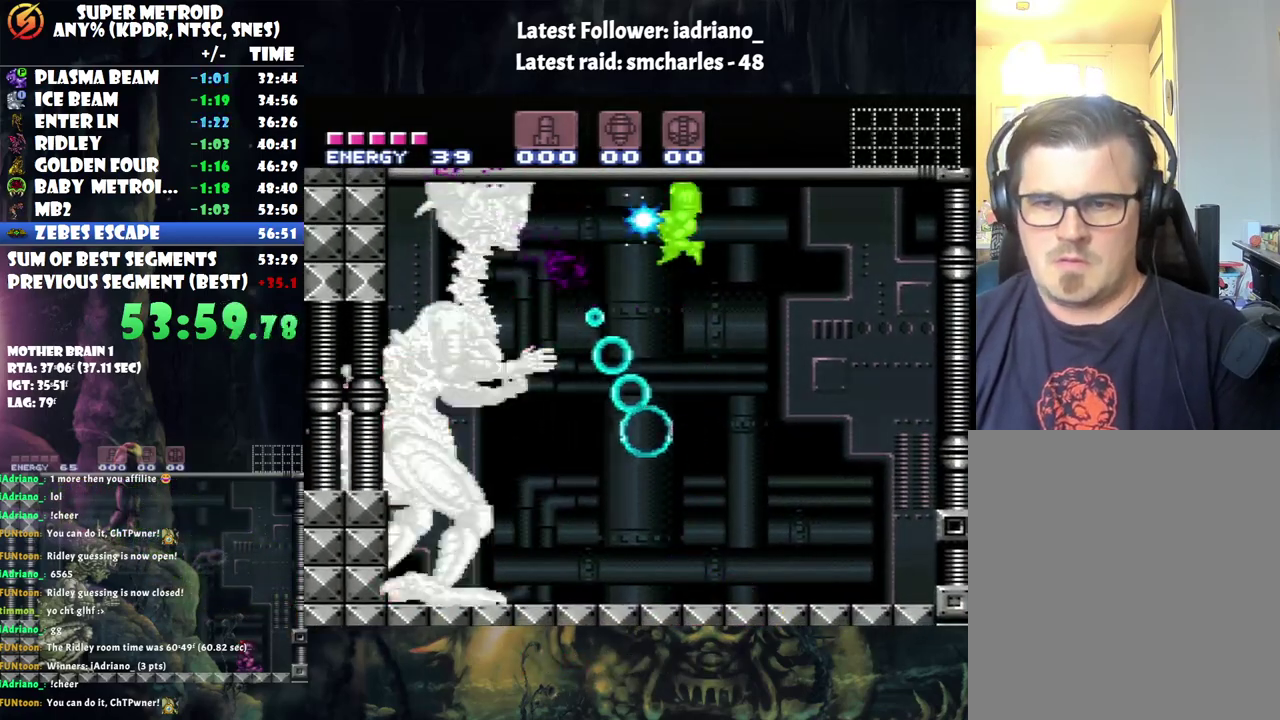
Gameplay with a controller (Nintendo layout); each line is a JSON object with the inputs held at the frame after it. "events" lists button and stick changes between this image and that frame as [ms after this image, input, new state], when the widget could be followed in between. Not read: L3 R3.
{"buttons": ["R1"], "events": [[183, "R1", "down"], [283, "Y", "down"], [400, "Y", "up"], [467, "B", "up"]]}
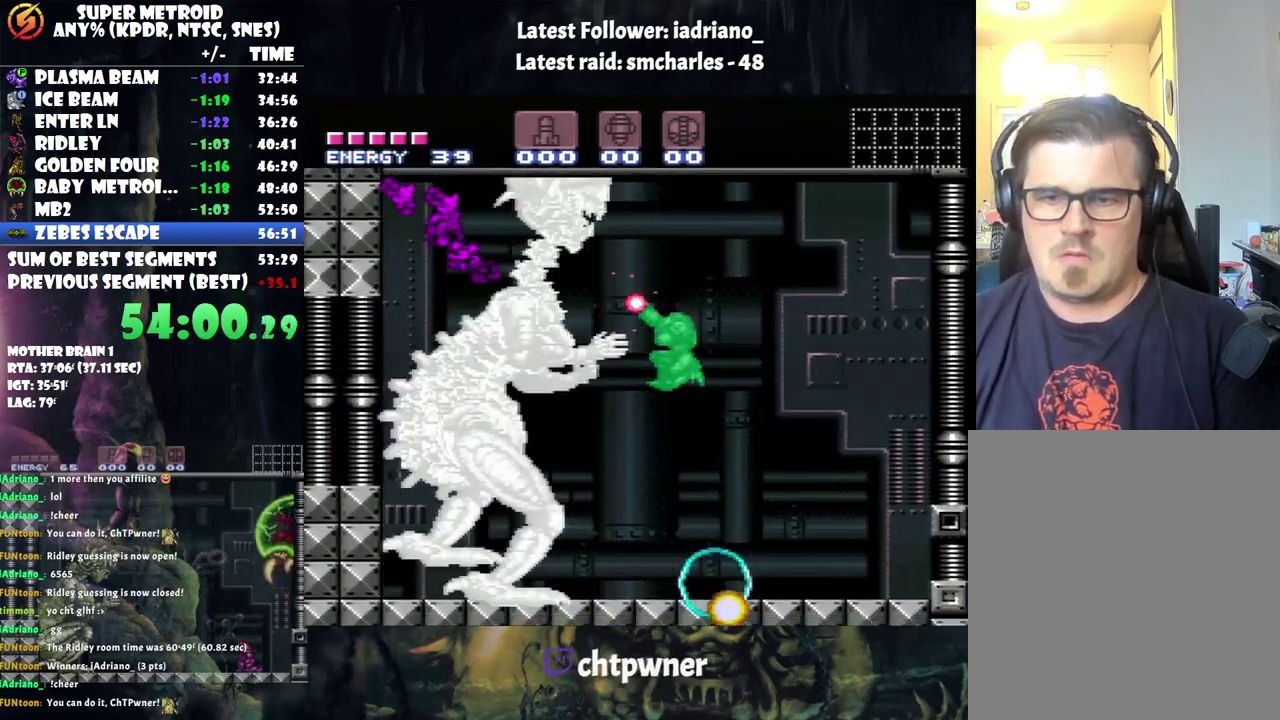
{"buttons": ["B"], "events": [[133, "R1", "up"], [350, "B", "down"]]}
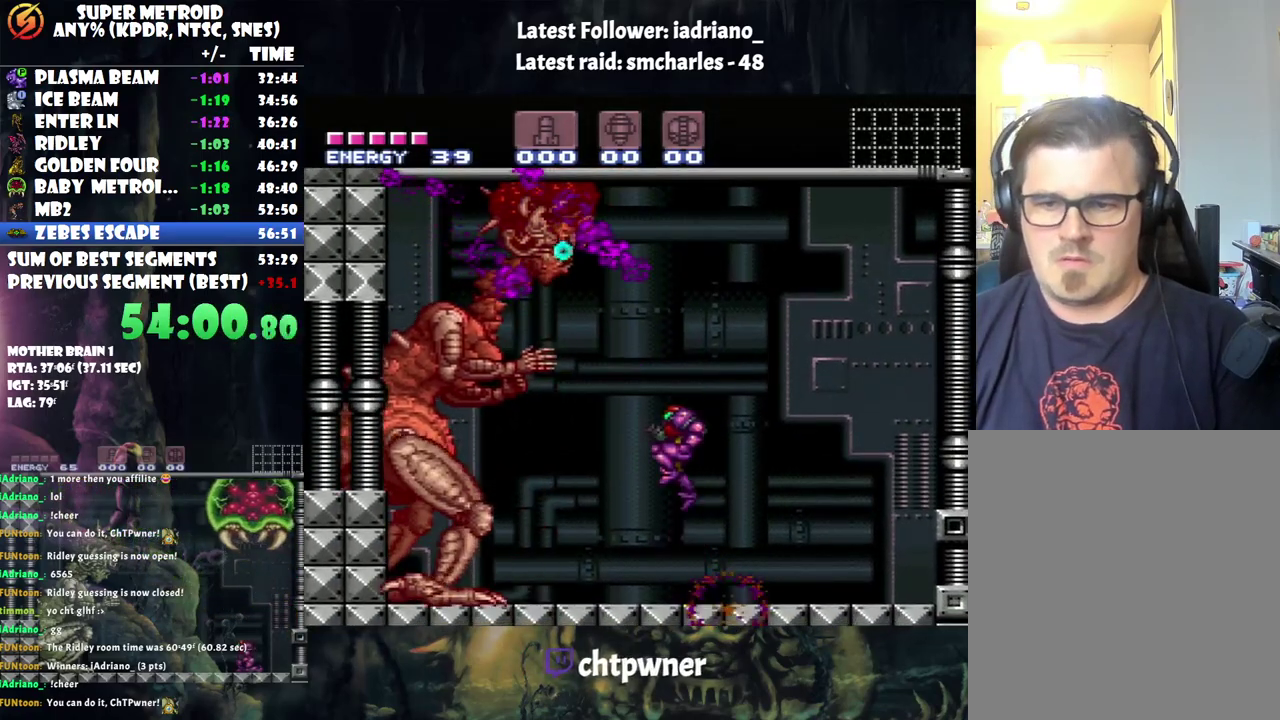
{"buttons": ["B"], "events": [[317, "Y", "down"], [467, "Y", "up"]]}
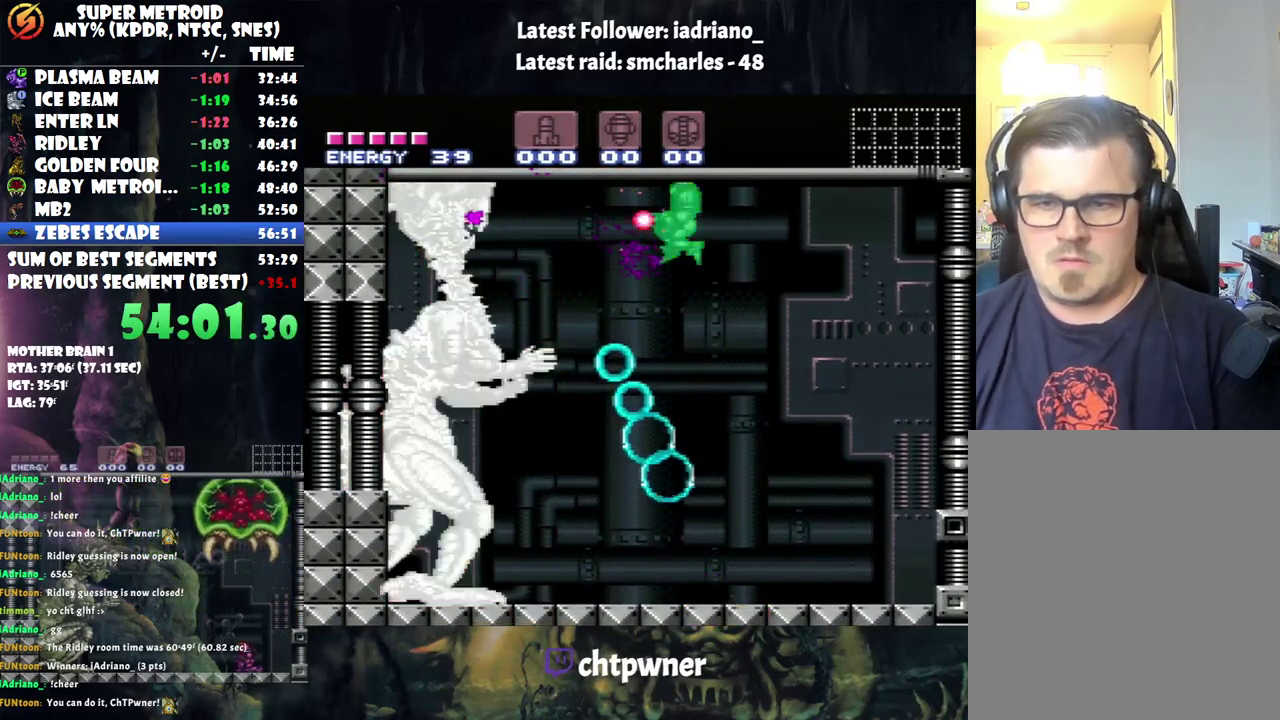
{"buttons": ["R1"], "events": [[133, "R1", "down"], [317, "Y", "down"], [433, "B", "up"], [433, "Y", "up"]]}
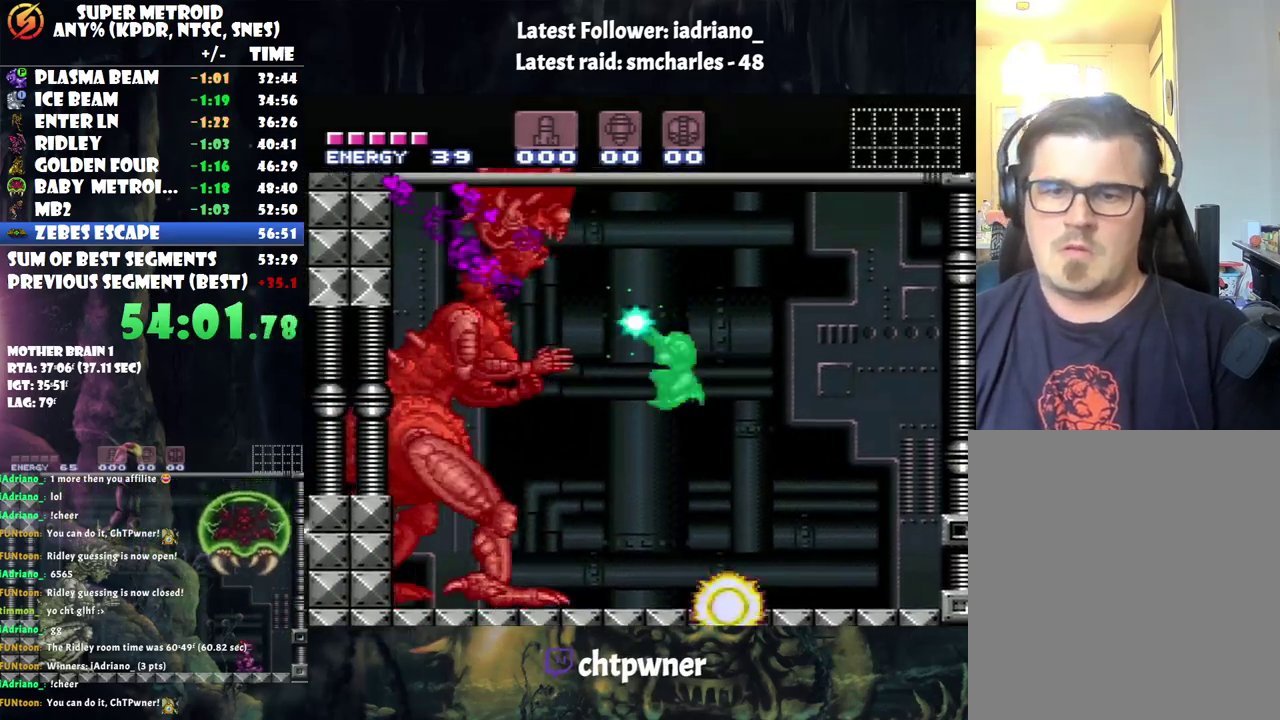
{"buttons": ["B"], "events": [[167, "R1", "up"], [350, "B", "down"]]}
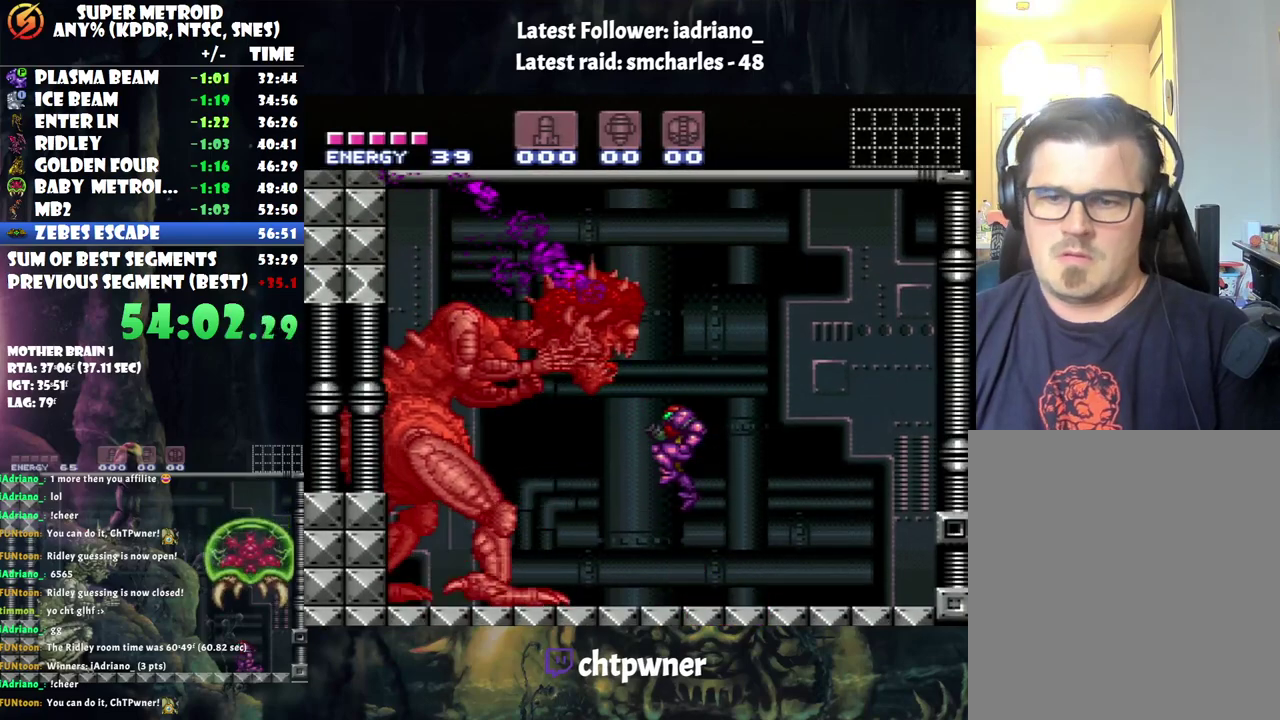
{"buttons": ["B"], "events": [[183, "Y", "down"], [283, "Y", "up"]]}
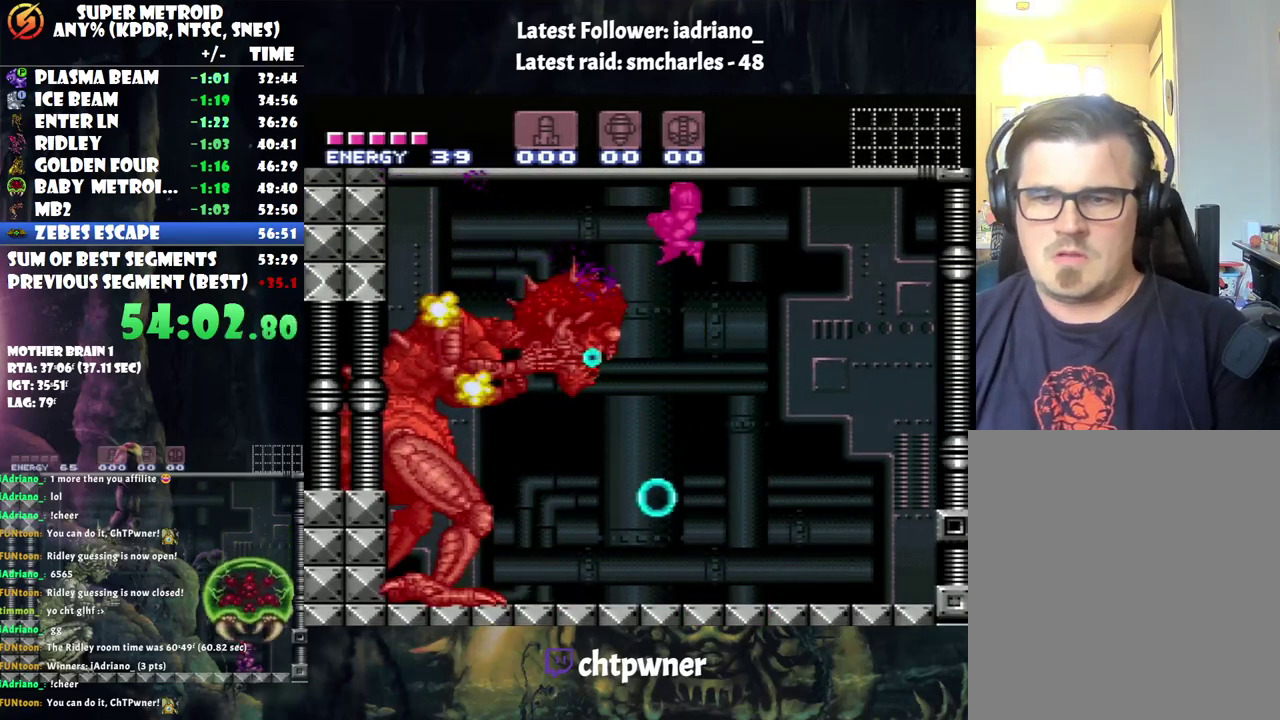
{"buttons": [], "events": [[250, "Y", "down"], [433, "B", "up"], [433, "Y", "up"]]}
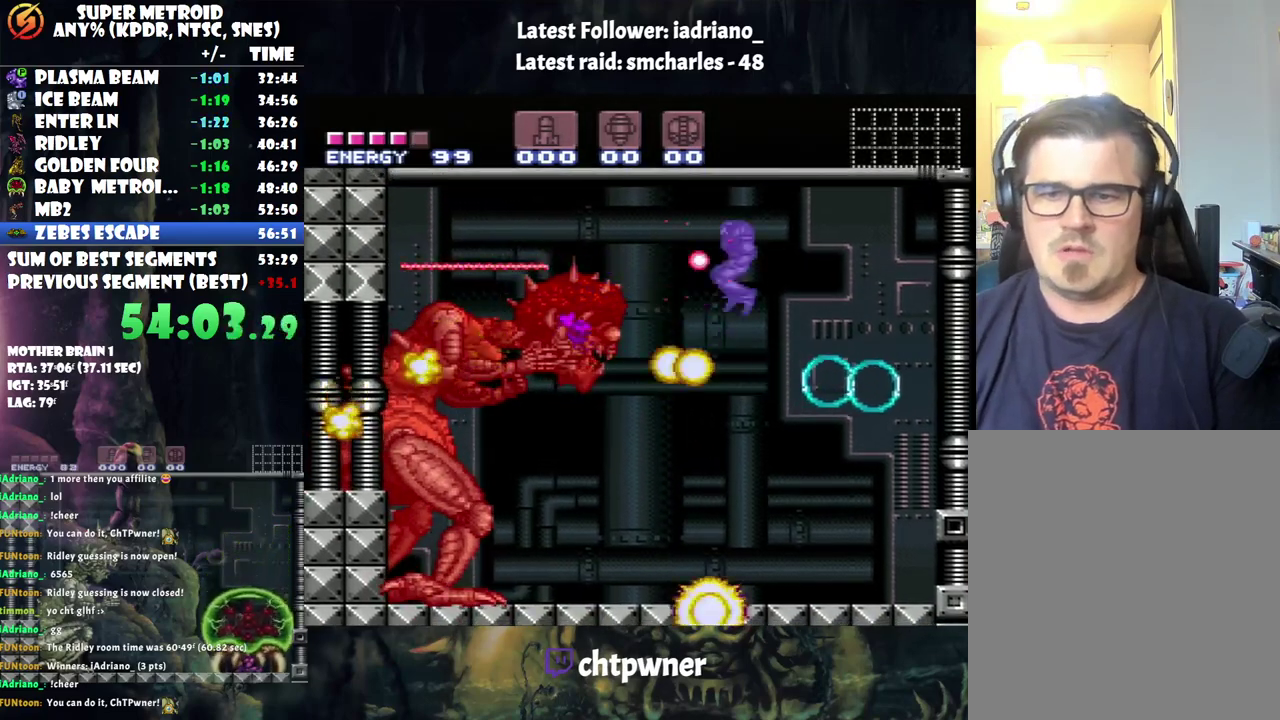
{"buttons": ["A"], "events": [[217, "DPAD_LEFT", "down"], [283, "A", "down"], [400, "DPAD_LEFT", "up"]]}
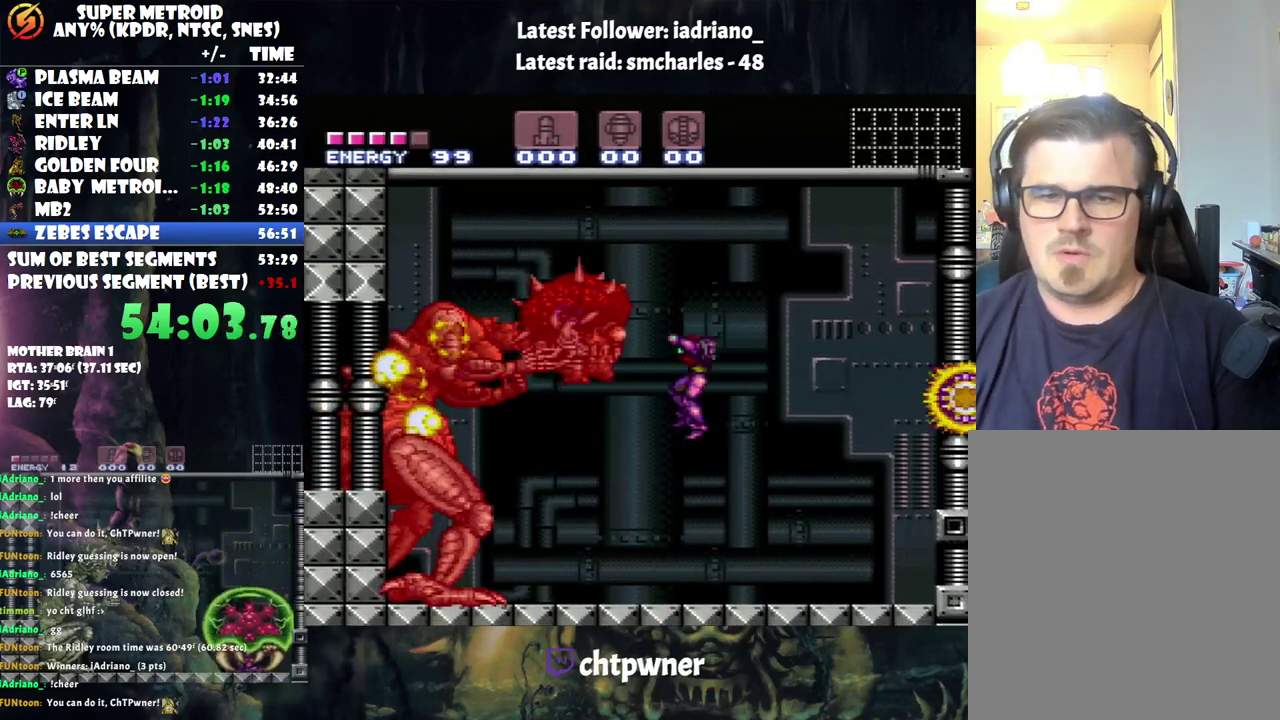
{"buttons": ["A", "DPAD_LEFT"], "events": [[100, "DPAD_LEFT", "down"]]}
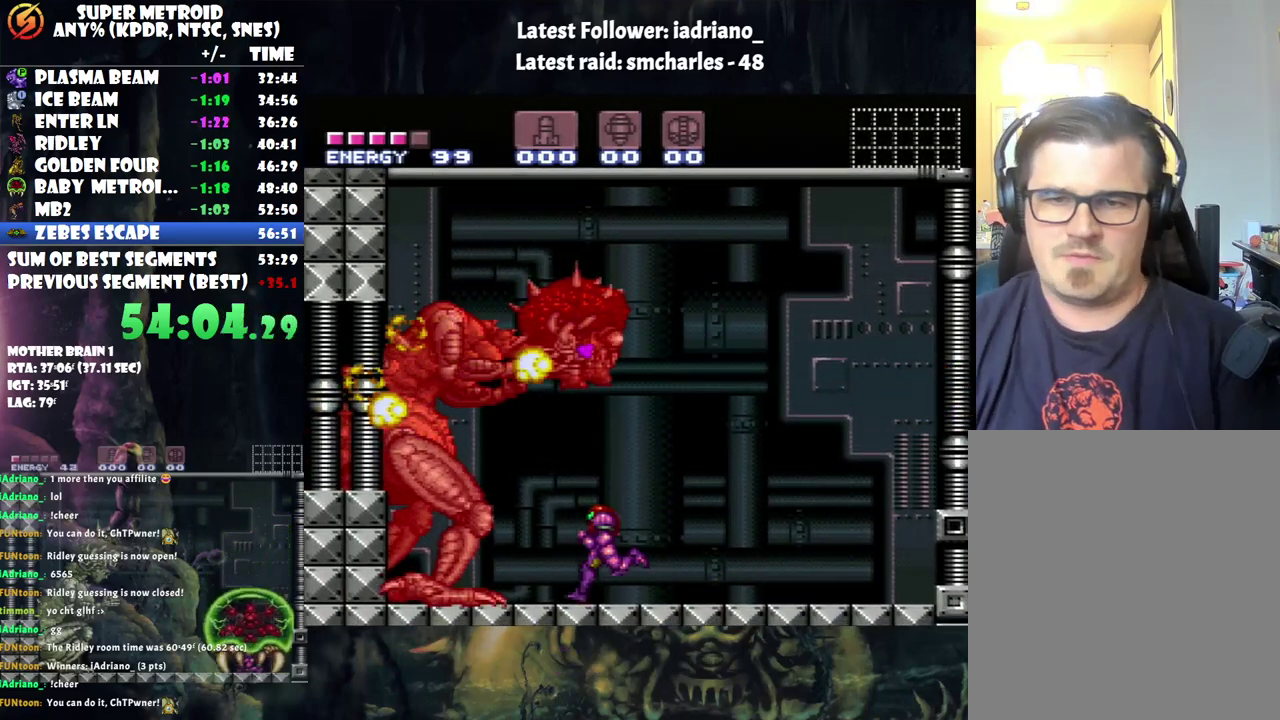
{"buttons": [], "events": [[283, "A", "up"], [283, "DPAD_LEFT", "up"]]}